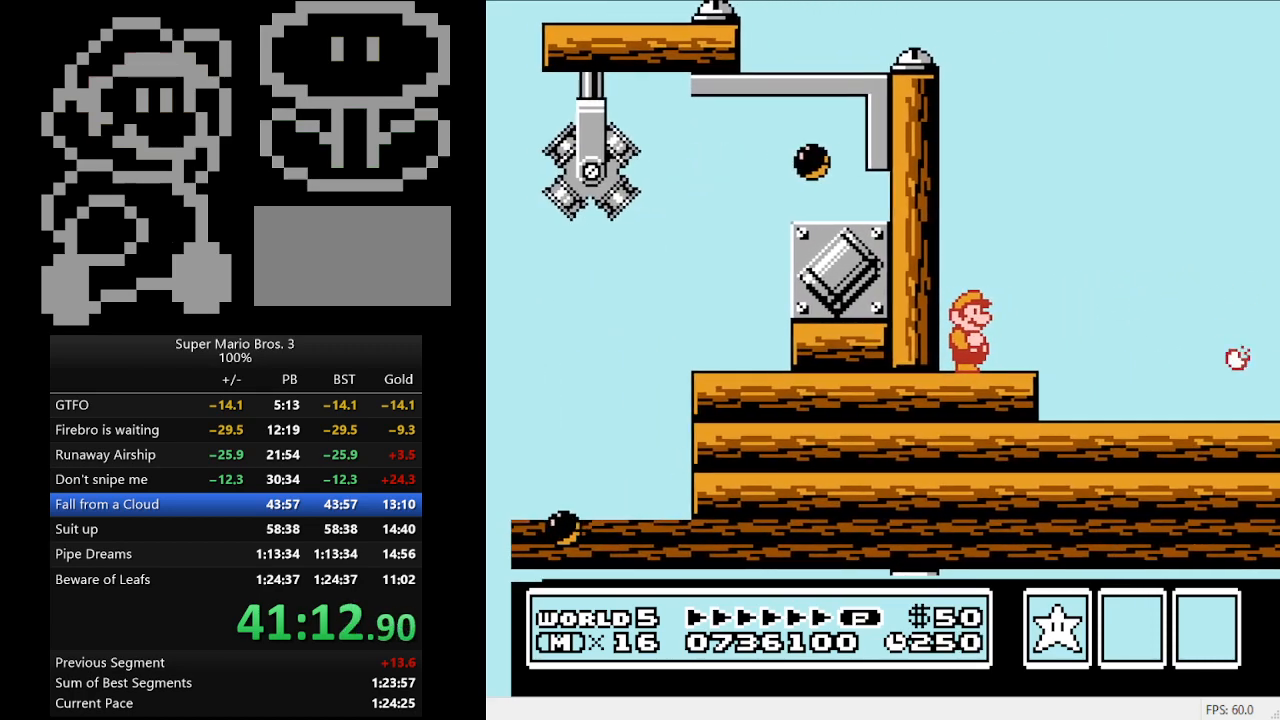
Gameplay with a controller (Nintendo layout); each line is a JSON object with the inputs held at the frame after it. "events" lists button and stick changes between this image and that frame as [ms after this image, input, new state], when the widget could be followed in between. Not read: L3 R3.
{"buttons": [], "events": []}
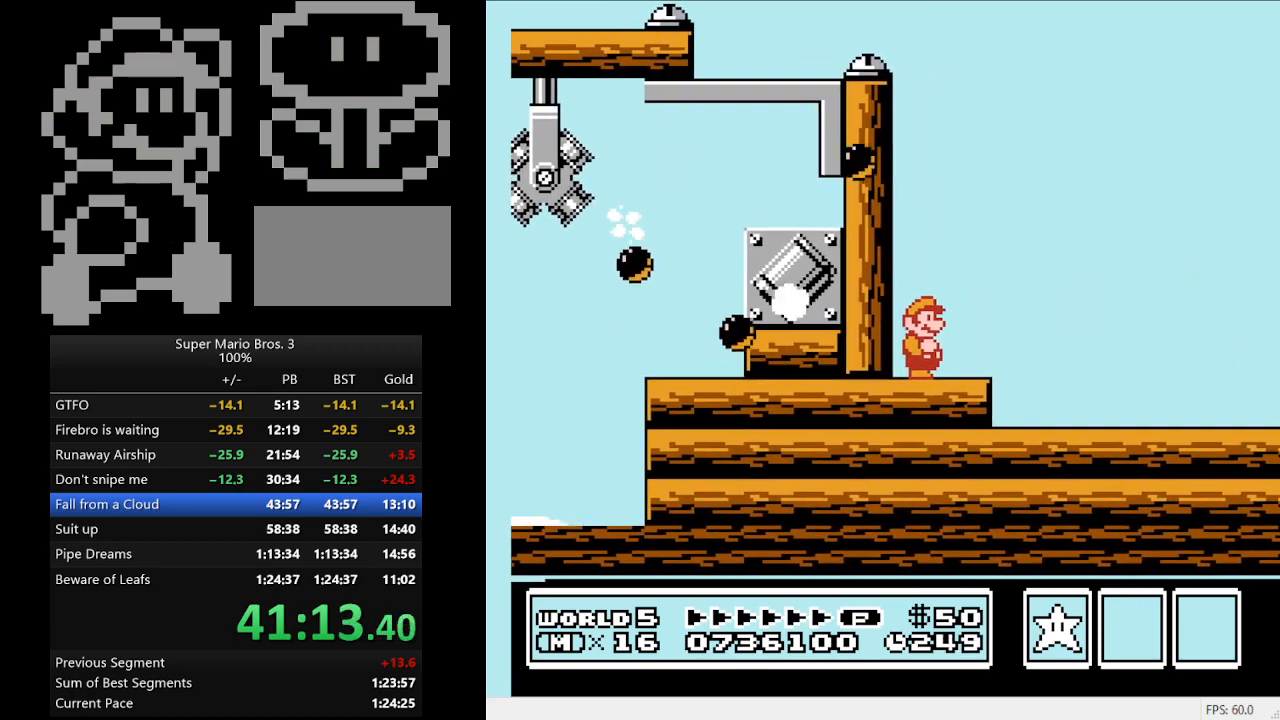
{"buttons": ["B"], "events": [[167, "B", "down"]]}
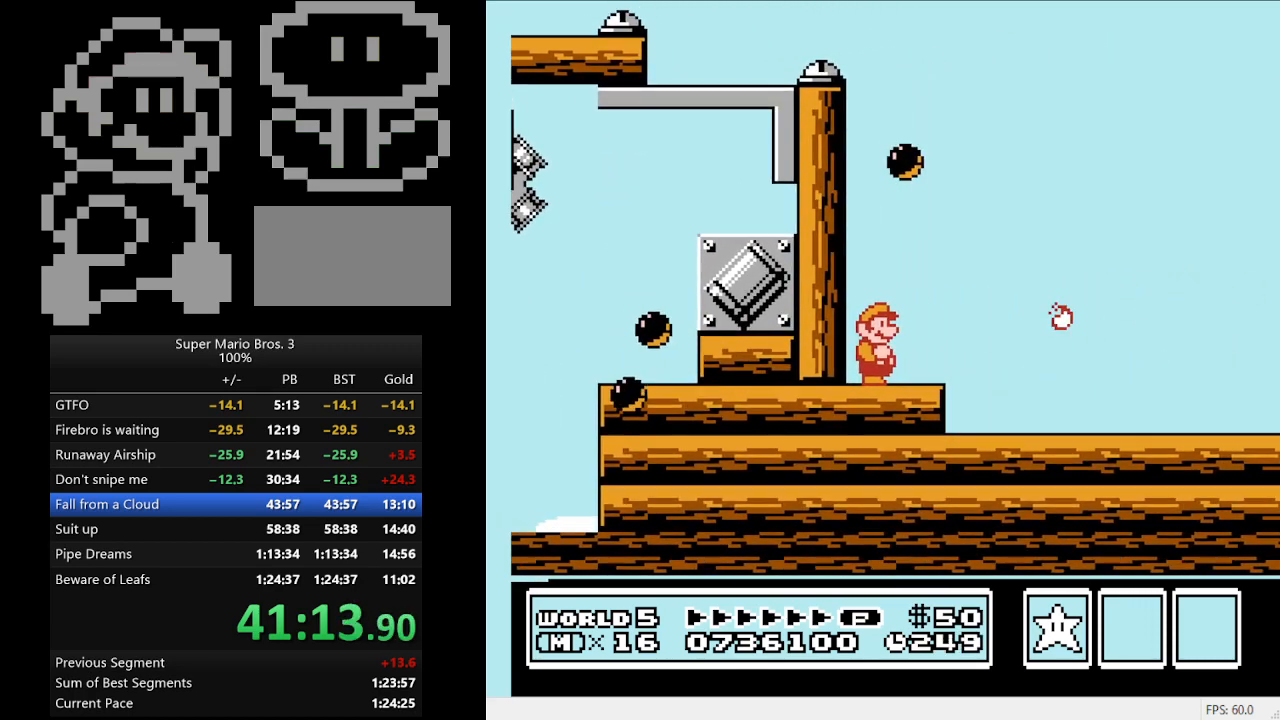
{"buttons": ["B"], "events": []}
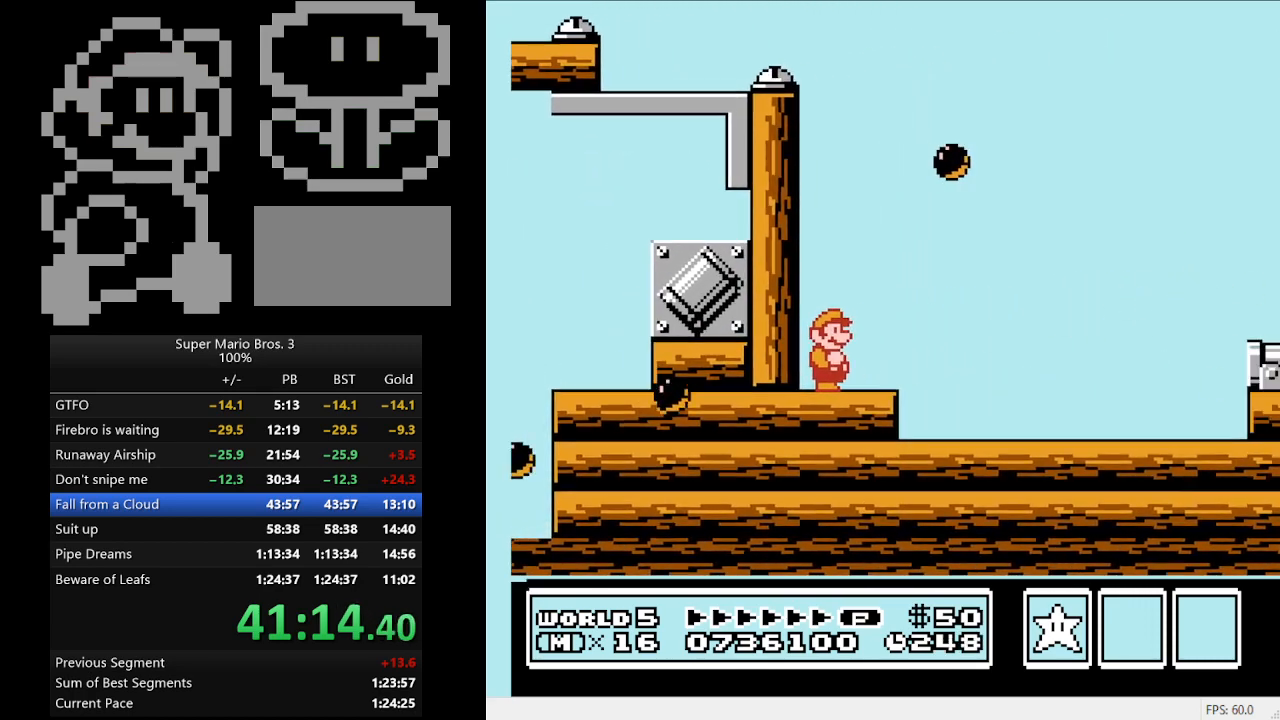
{"buttons": ["B"], "events": []}
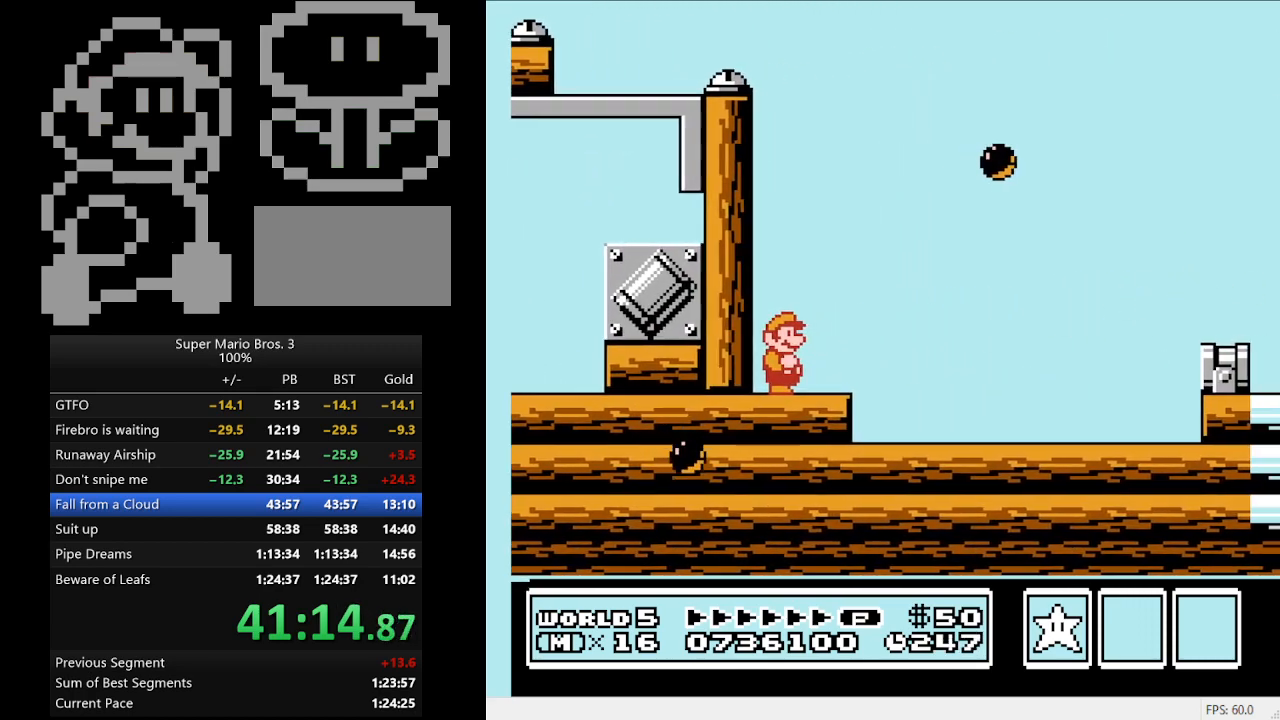
{"buttons": ["B", "DPAD_RIGHT"], "events": [[500, "DPAD_RIGHT", "down"]]}
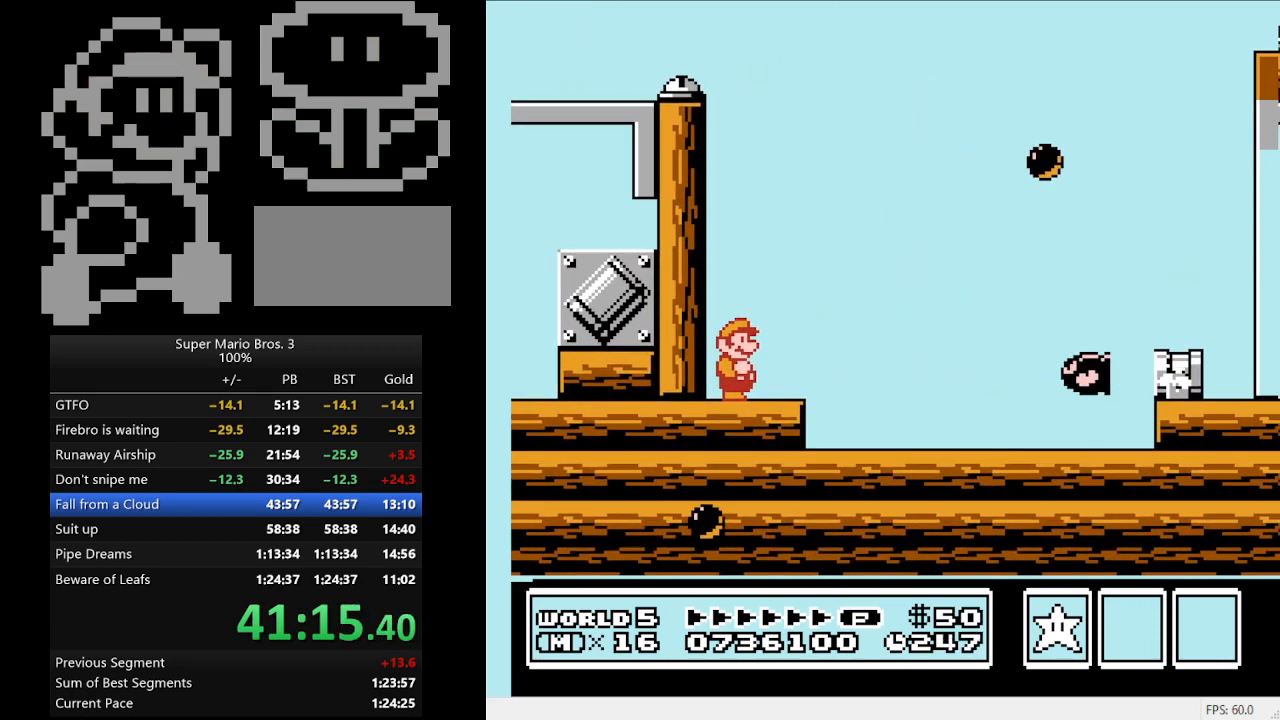
{"buttons": ["B", "DPAD_RIGHT"], "events": [[67, "A", "down"], [267, "A", "up"]]}
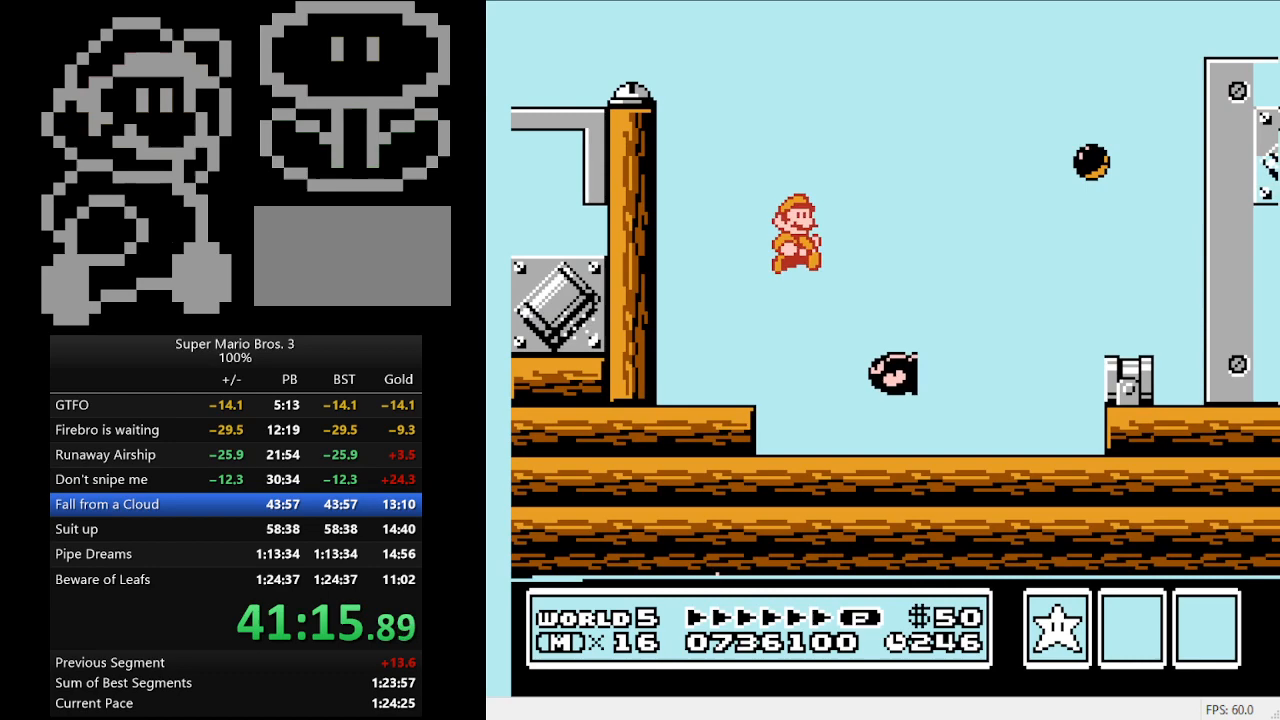
{"buttons": ["A", "B", "DPAD_RIGHT"], "events": [[67, "A", "down"]]}
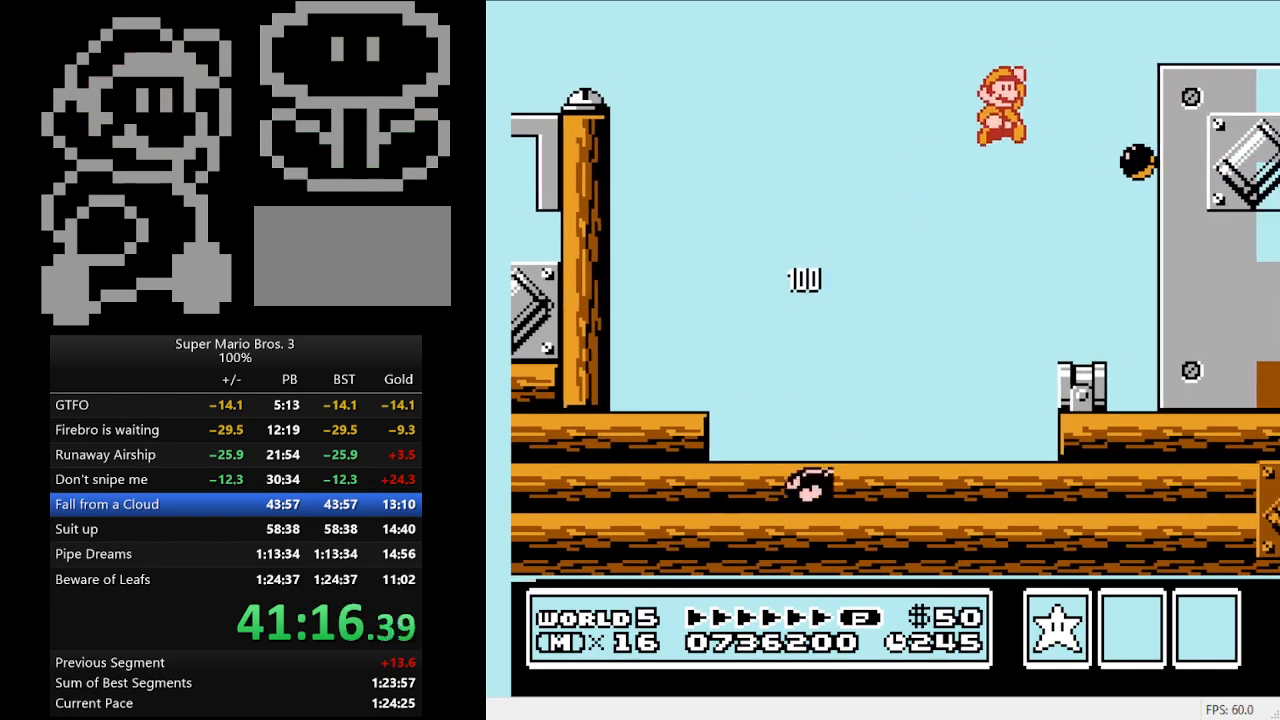
{"buttons": ["DPAD_RIGHT"], "events": [[300, "A", "up"], [400, "B", "up"]]}
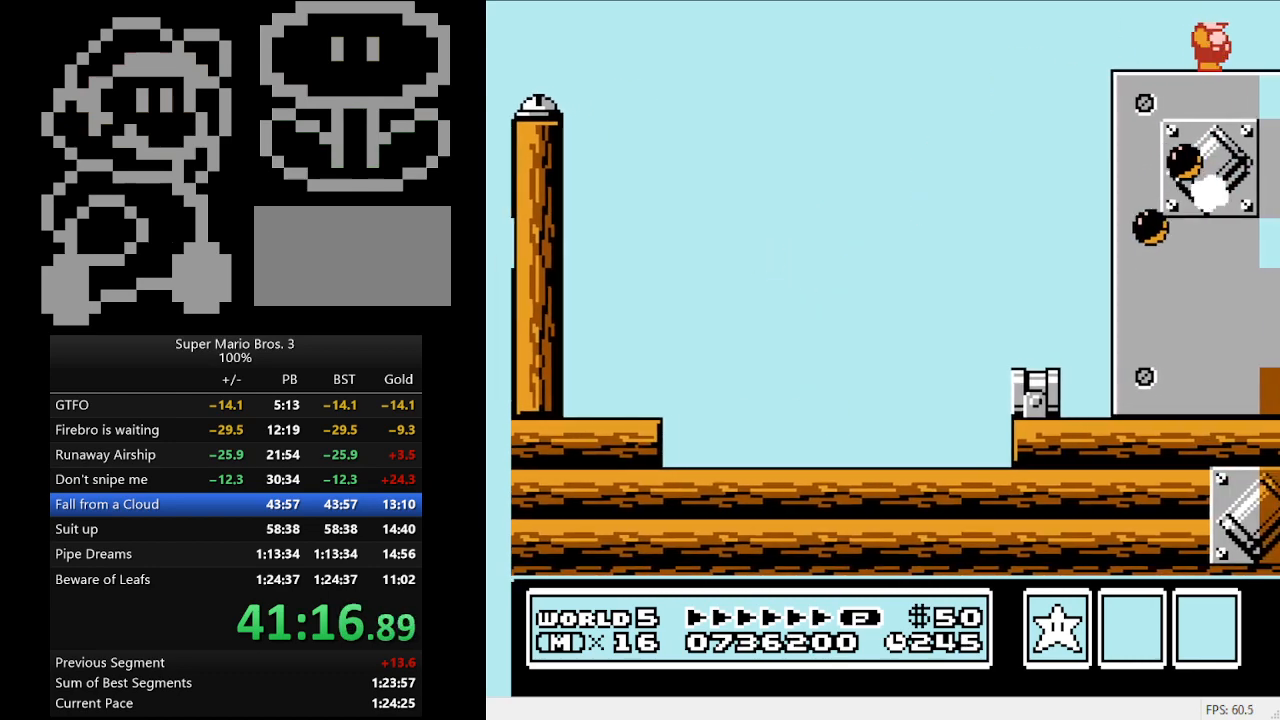
{"buttons": ["DPAD_RIGHT"], "events": []}
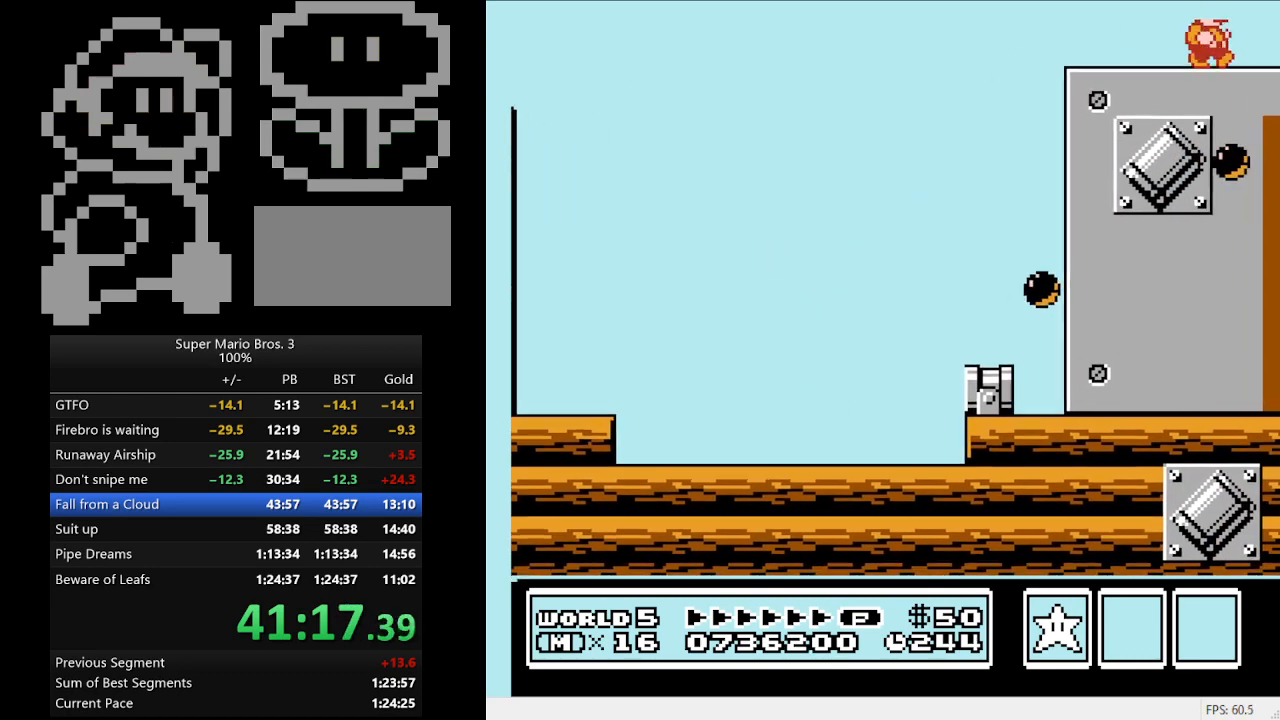
{"buttons": ["DPAD_RIGHT"], "events": []}
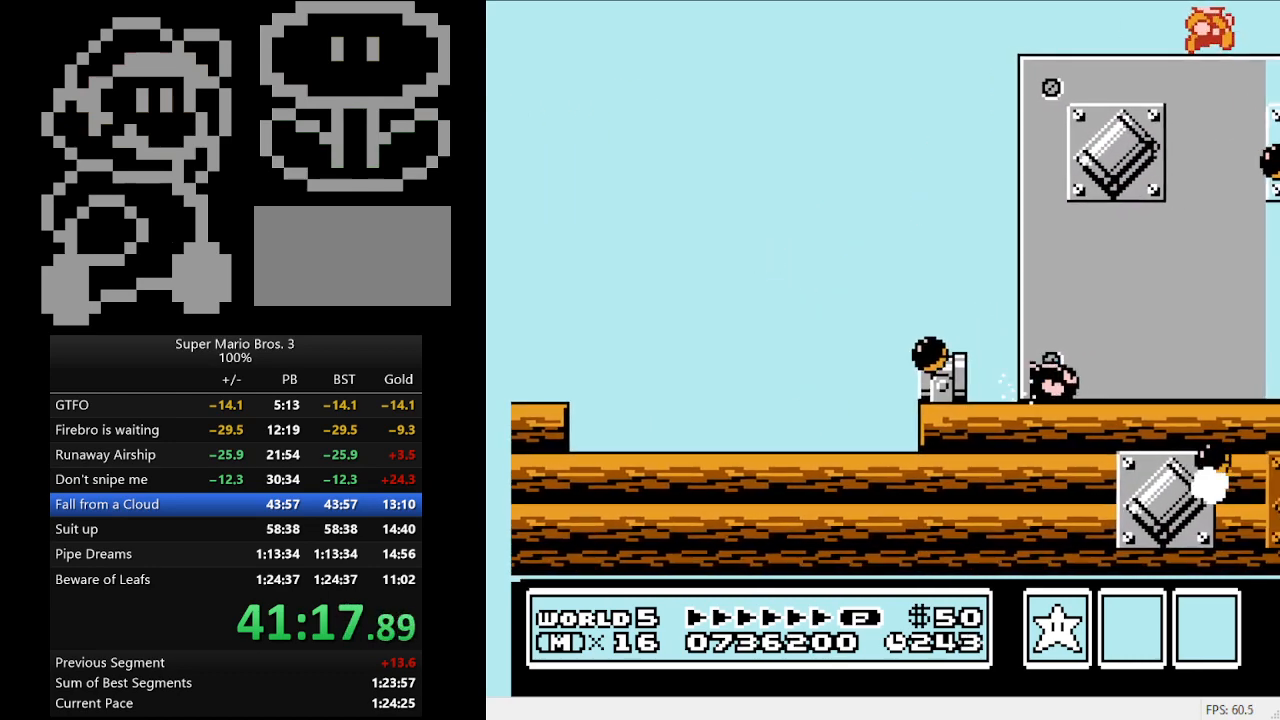
{"buttons": ["DPAD_RIGHT"], "events": []}
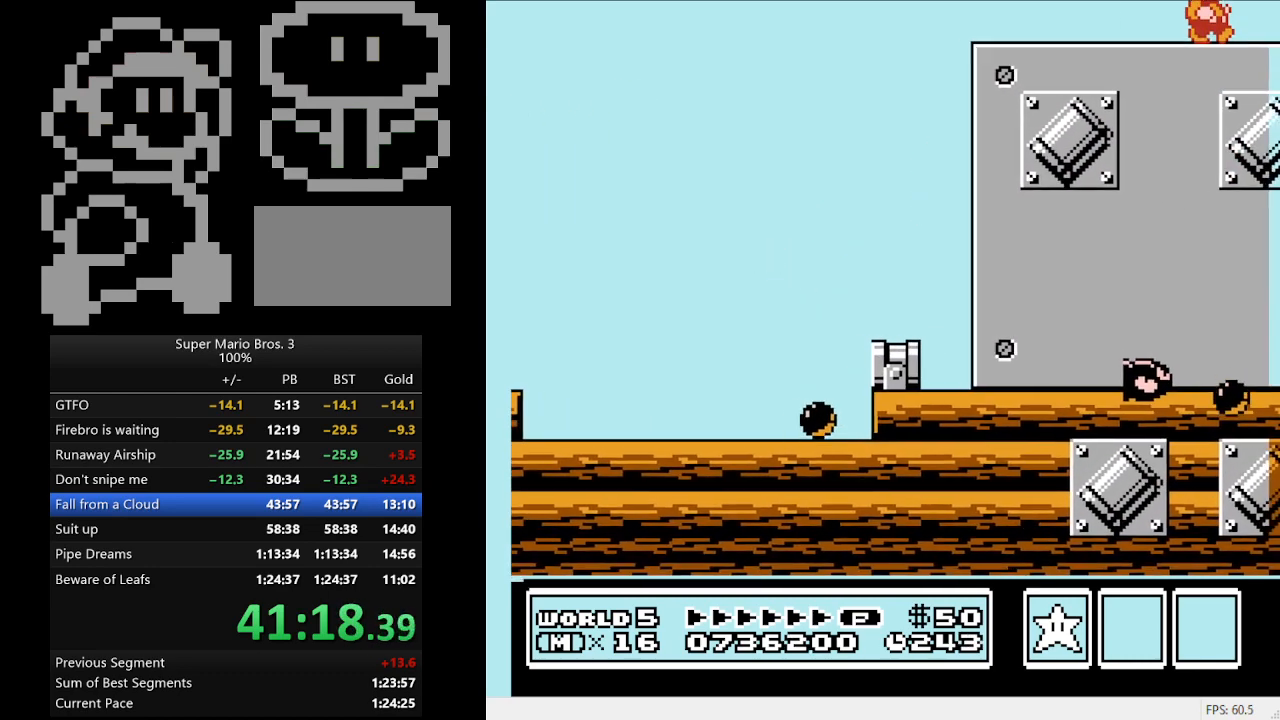
{"buttons": ["DPAD_RIGHT"], "events": []}
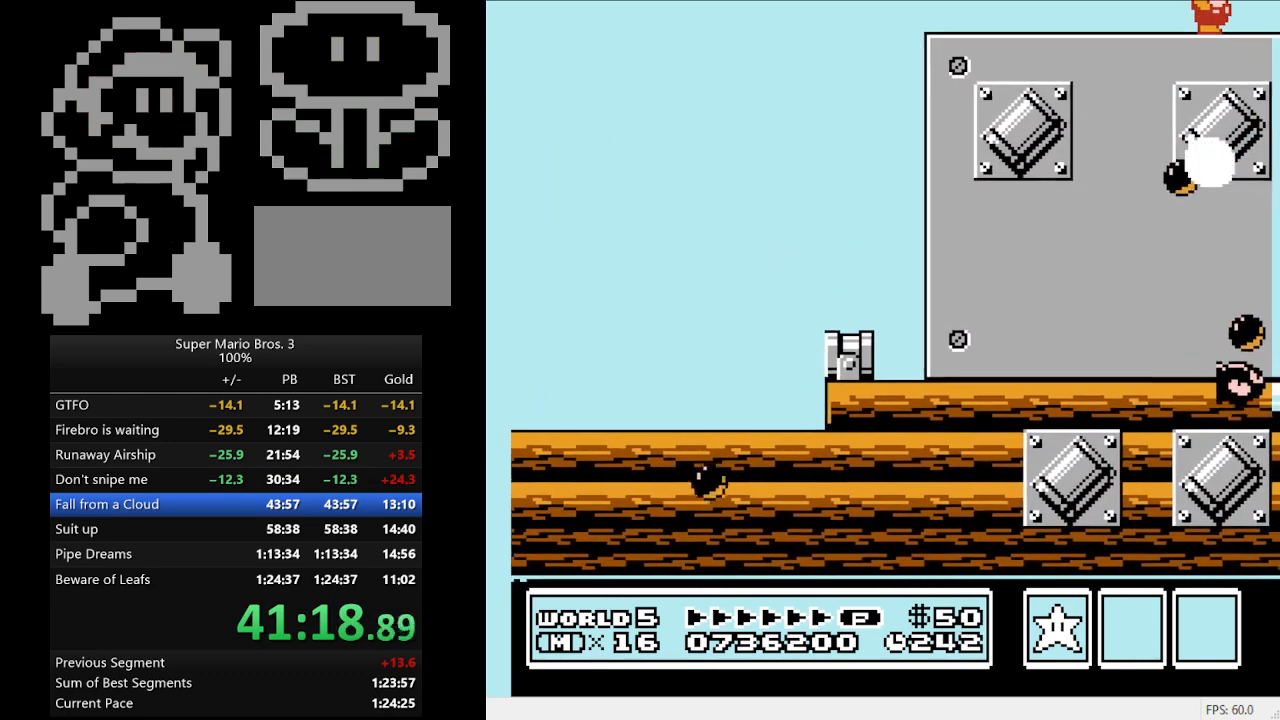
{"buttons": ["DPAD_RIGHT"], "events": []}
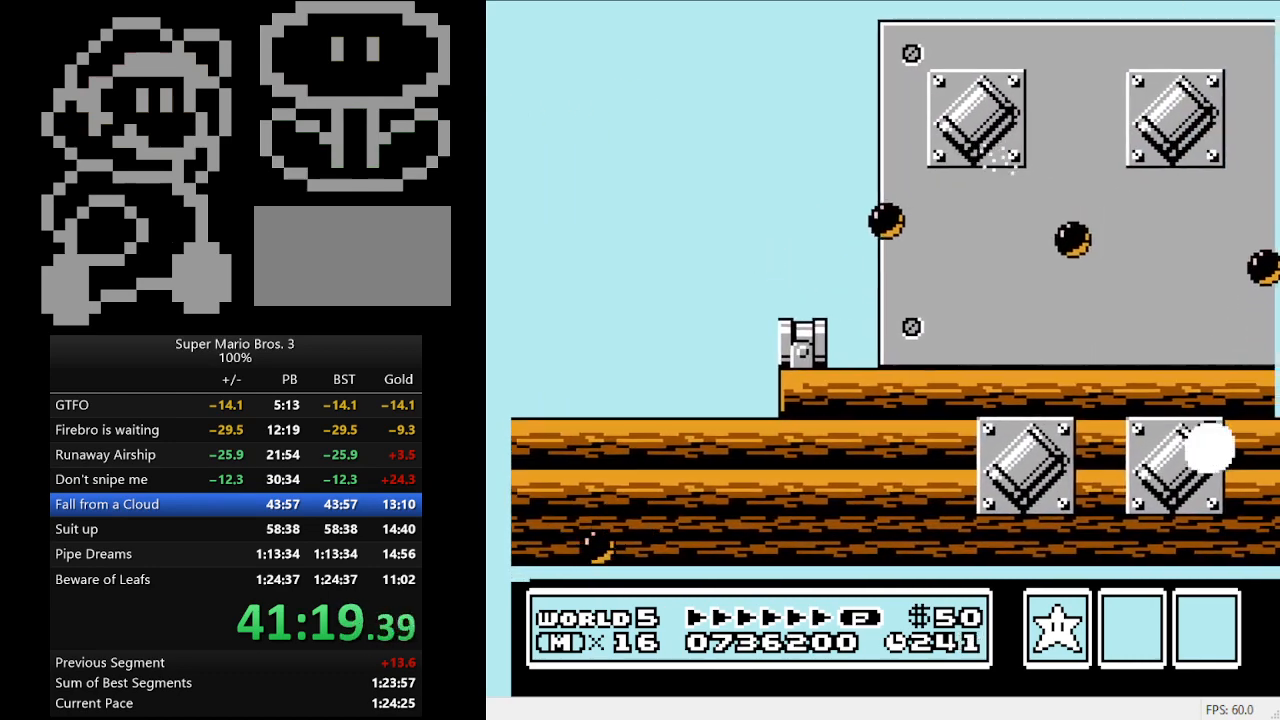
{"buttons": ["DPAD_RIGHT"], "events": []}
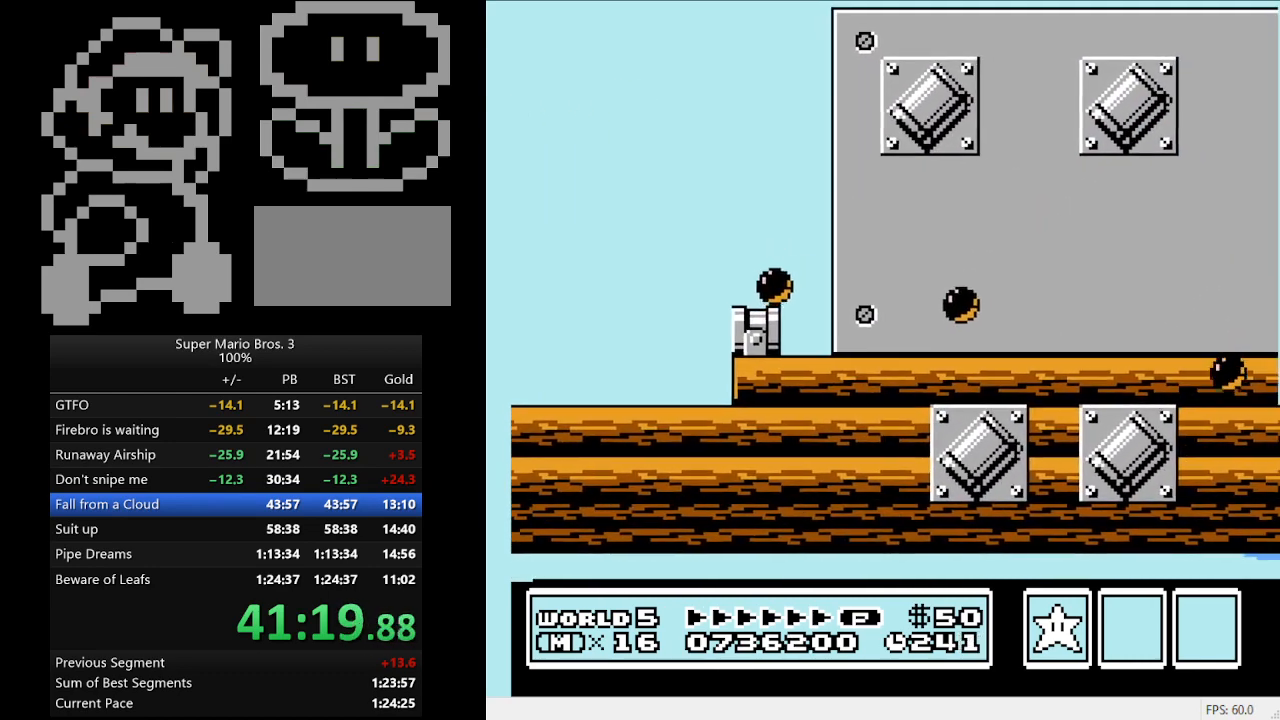
{"buttons": ["DPAD_RIGHT"], "events": []}
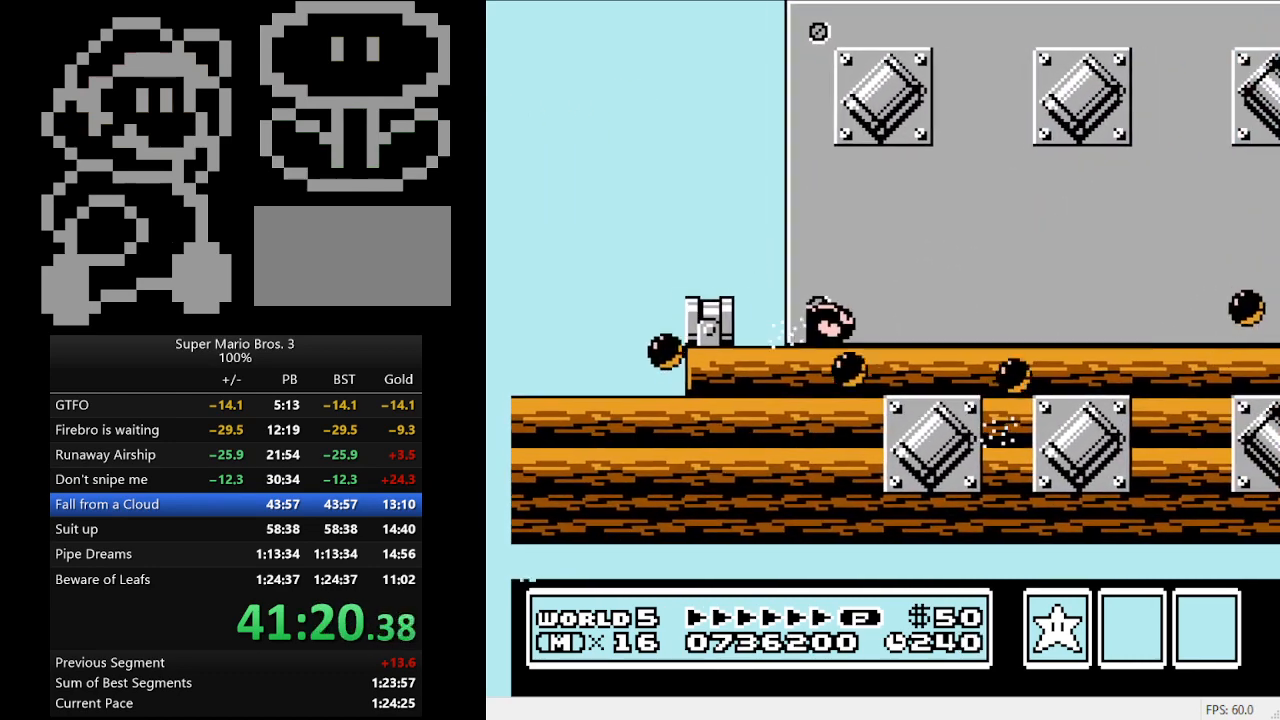
{"buttons": ["DPAD_RIGHT"], "events": []}
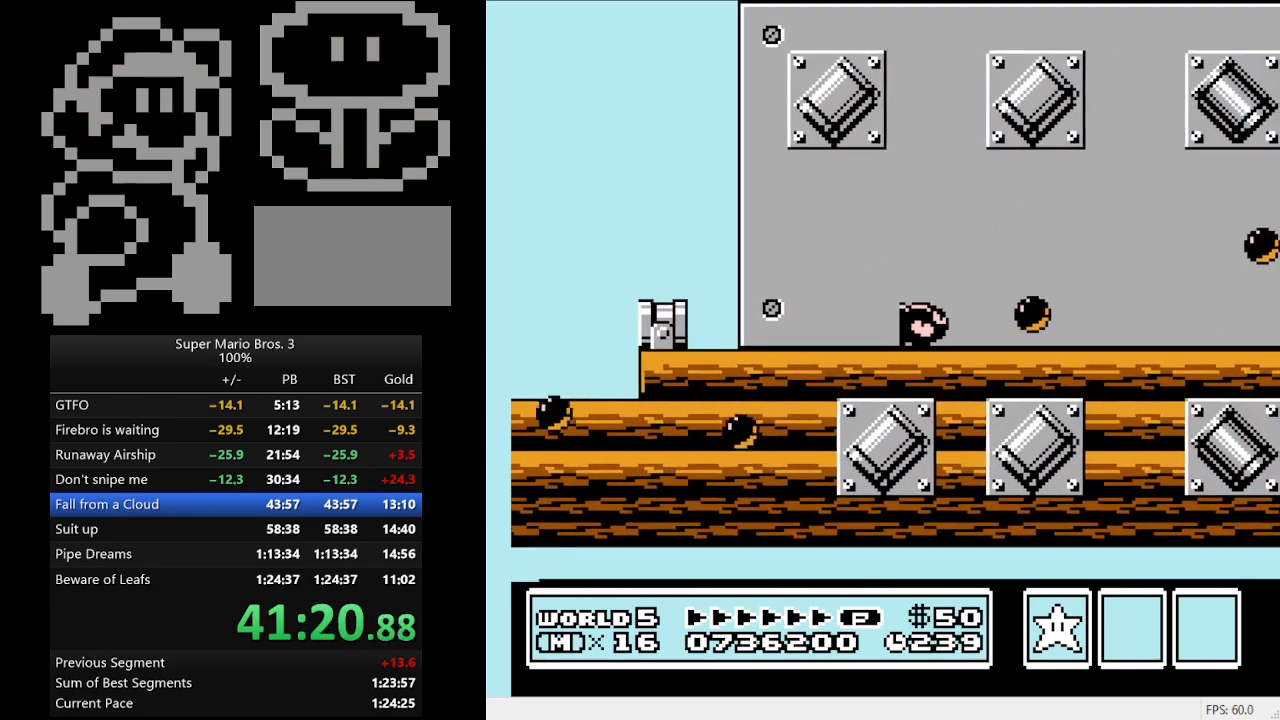
{"buttons": ["DPAD_RIGHT"], "events": []}
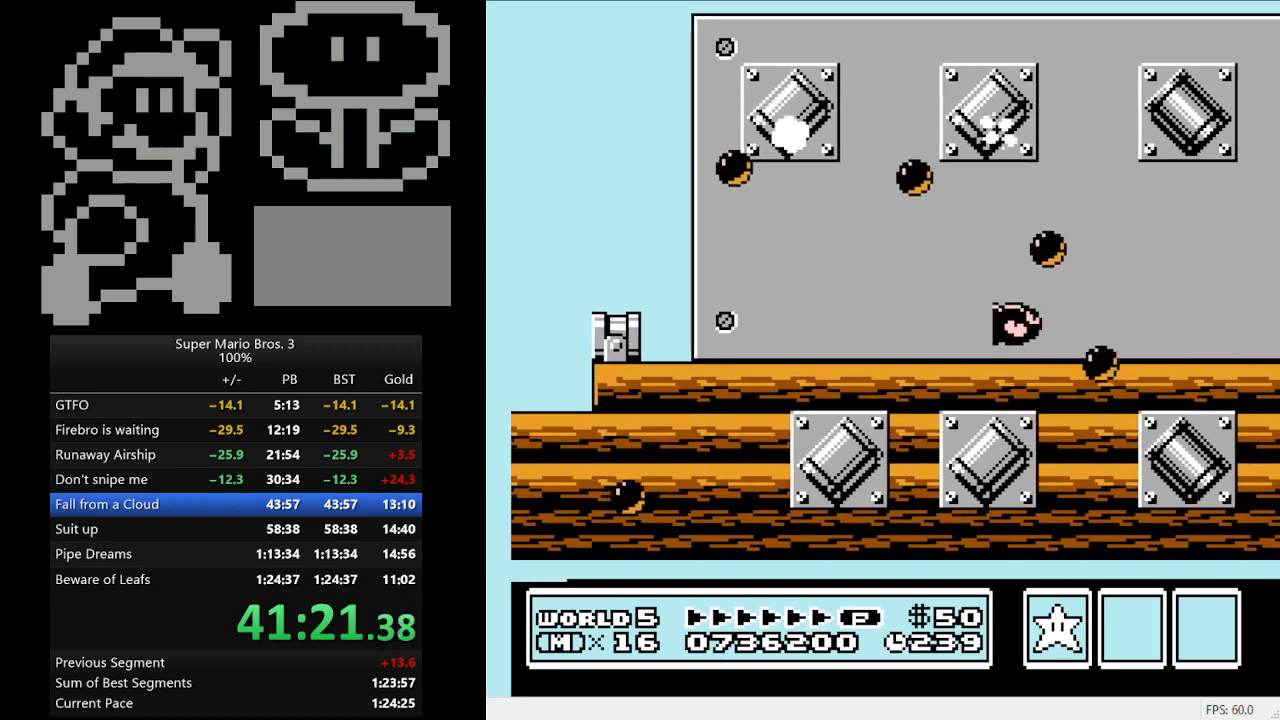
{"buttons": ["DPAD_RIGHT"], "events": []}
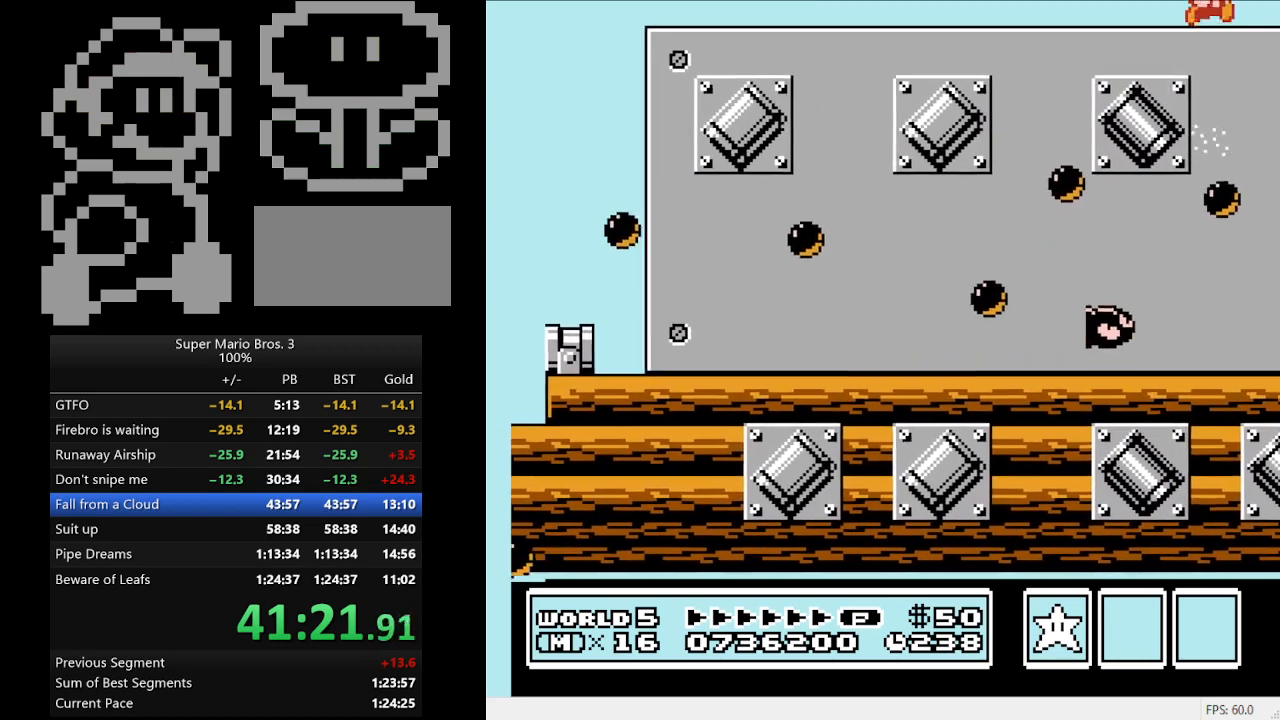
{"buttons": ["B", "DPAD_RIGHT"], "events": [[500, "B", "down"]]}
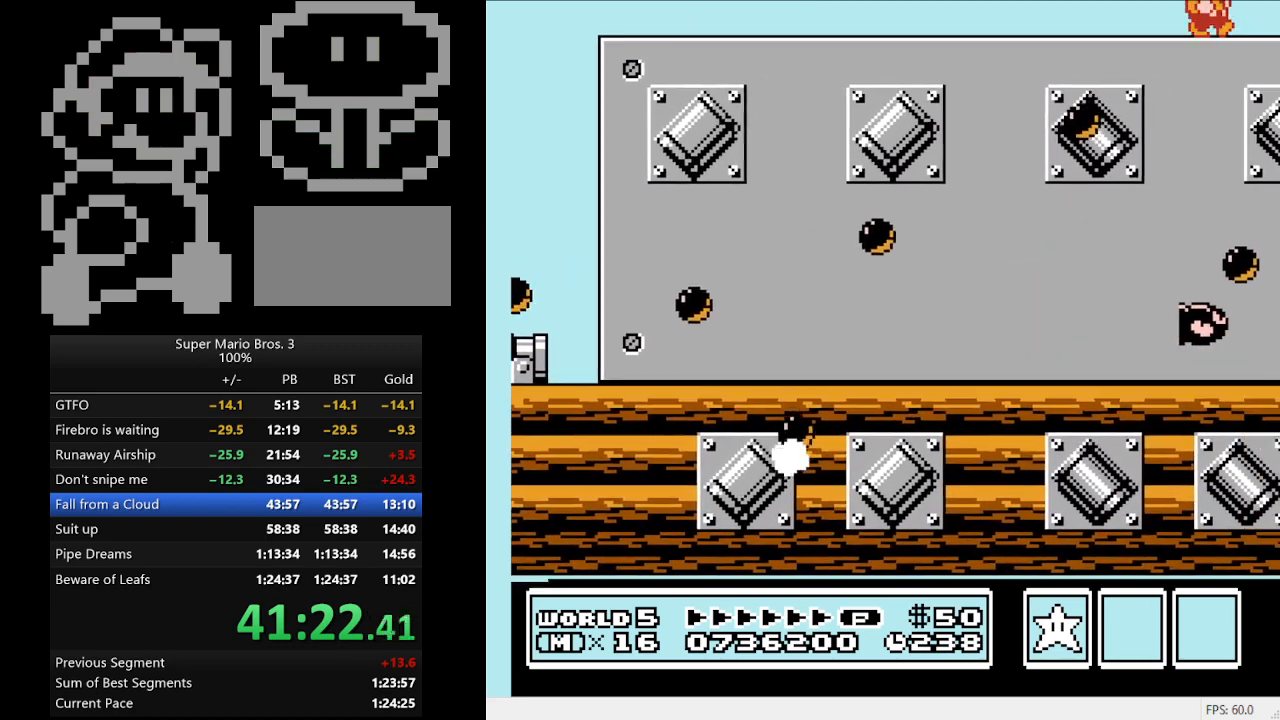
{"buttons": ["DPAD_RIGHT"], "events": [[133, "B", "up"], [200, "B", "down"], [300, "B", "up"], [400, "B", "down"], [500, "B", "up"]]}
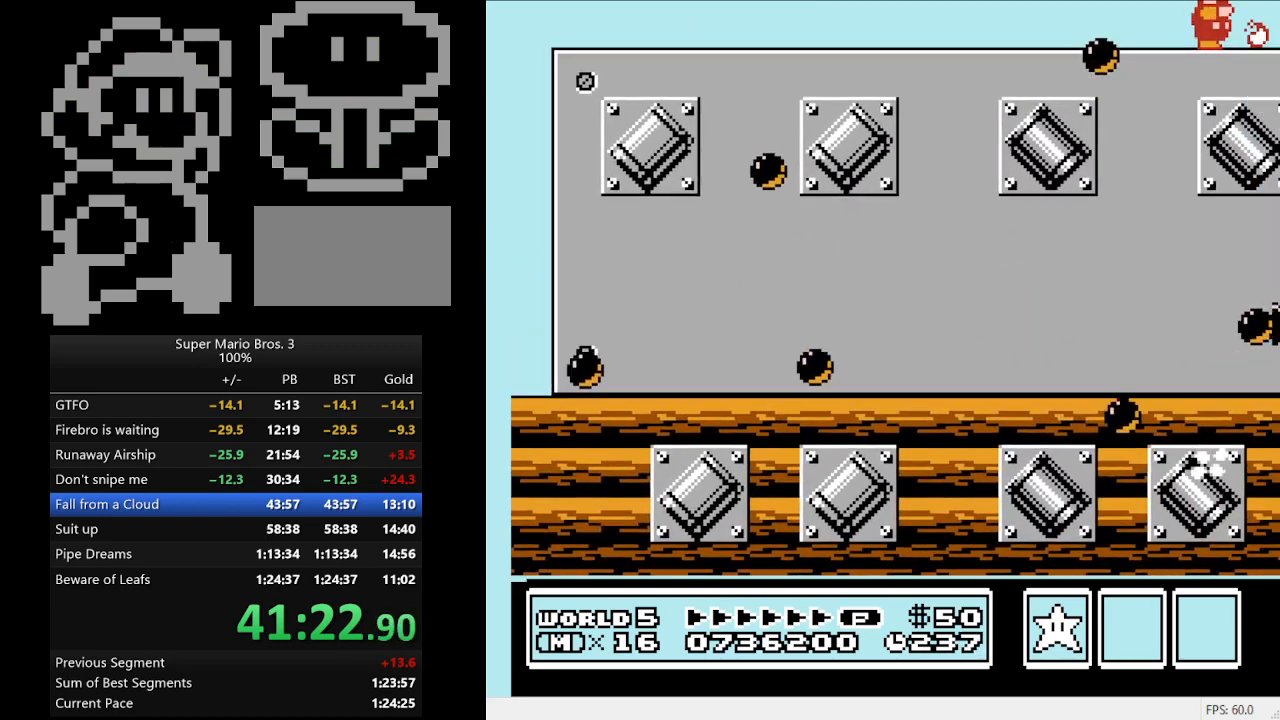
{"buttons": ["B", "DPAD_RIGHT"], "events": [[167, "B", "down"], [267, "B", "up"], [333, "B", "down"], [467, "B", "up"], [500, "B", "down"]]}
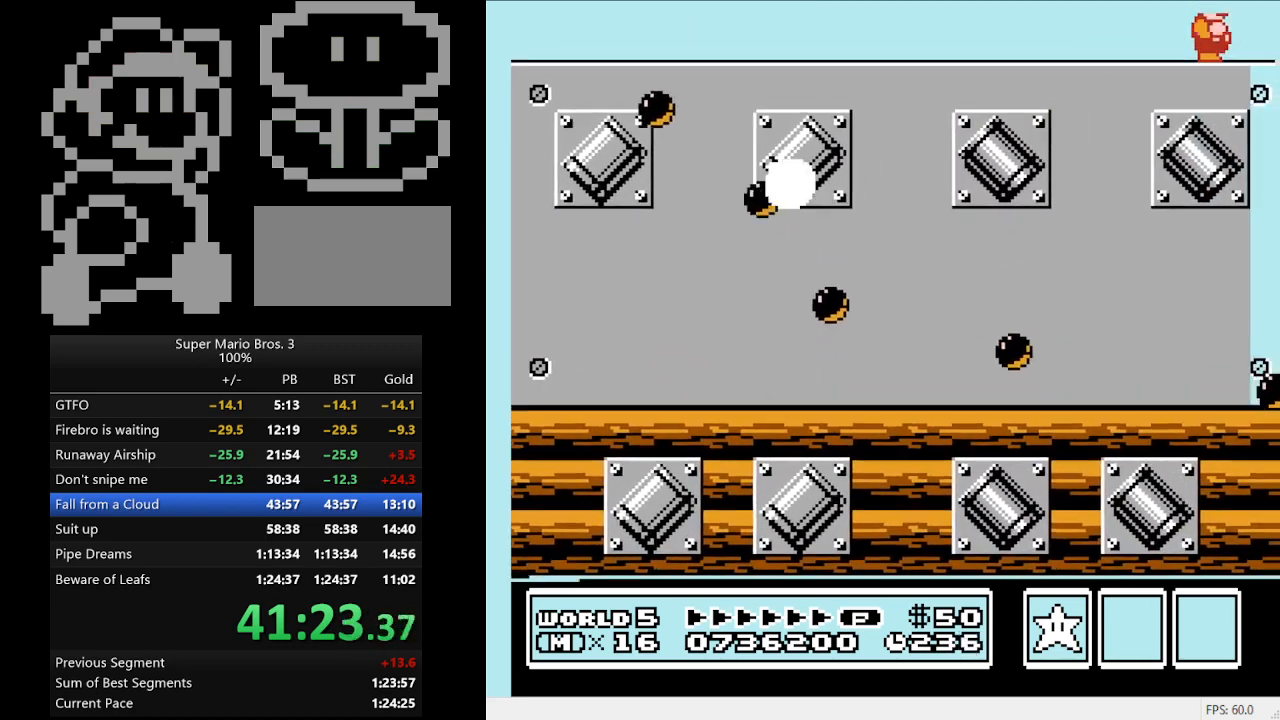
{"buttons": ["DPAD_RIGHT"], "events": [[133, "B", "up"]]}
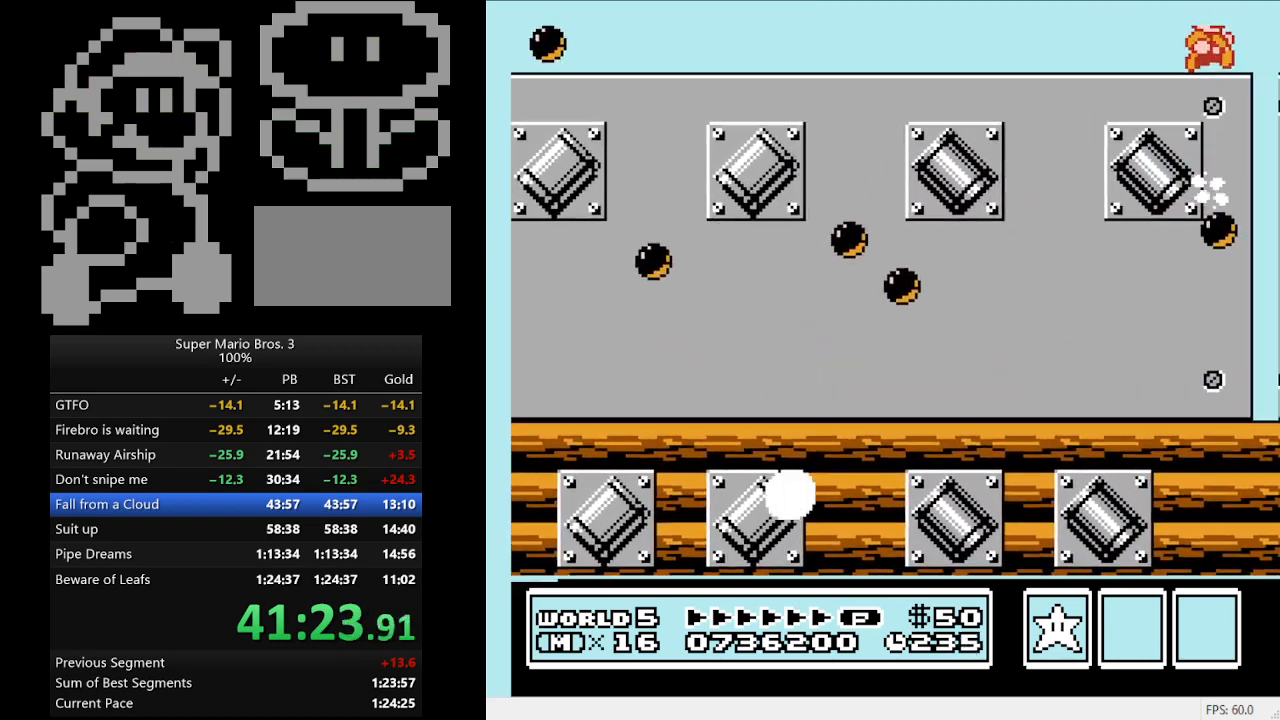
{"buttons": ["B"], "events": [[133, "DPAD_RIGHT", "up"], [500, "B", "down"]]}
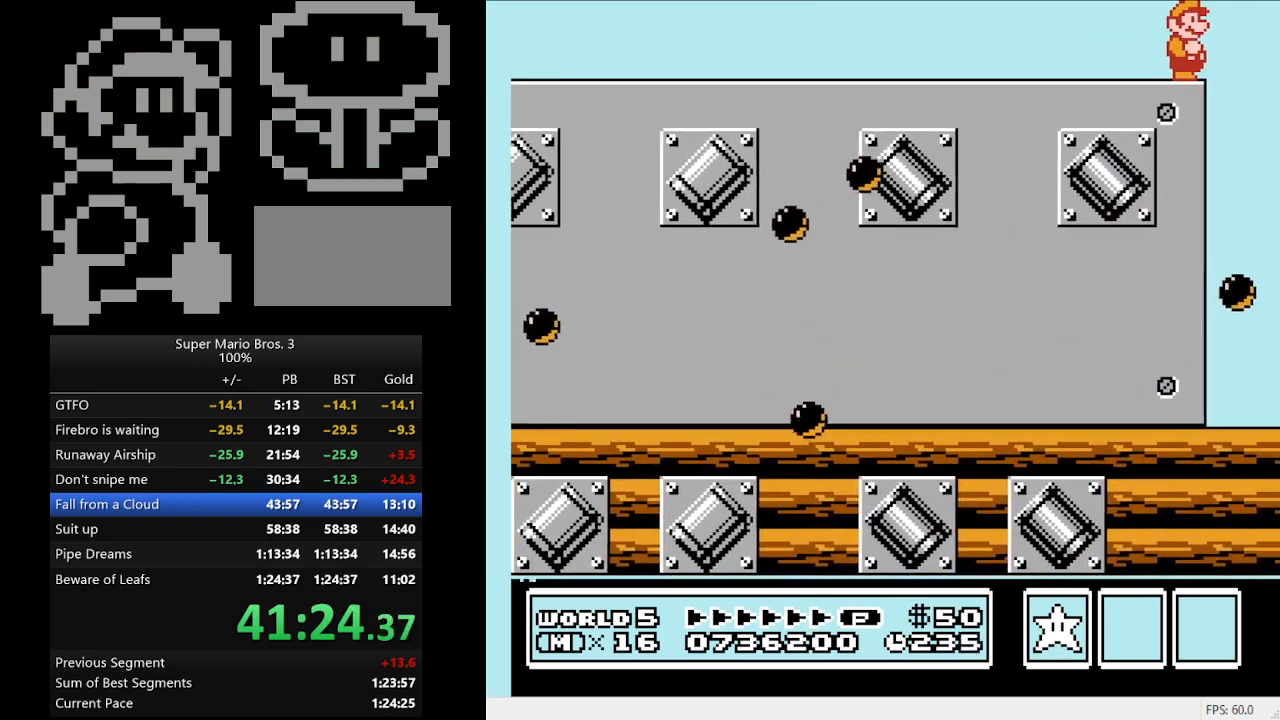
{"buttons": ["B"], "events": []}
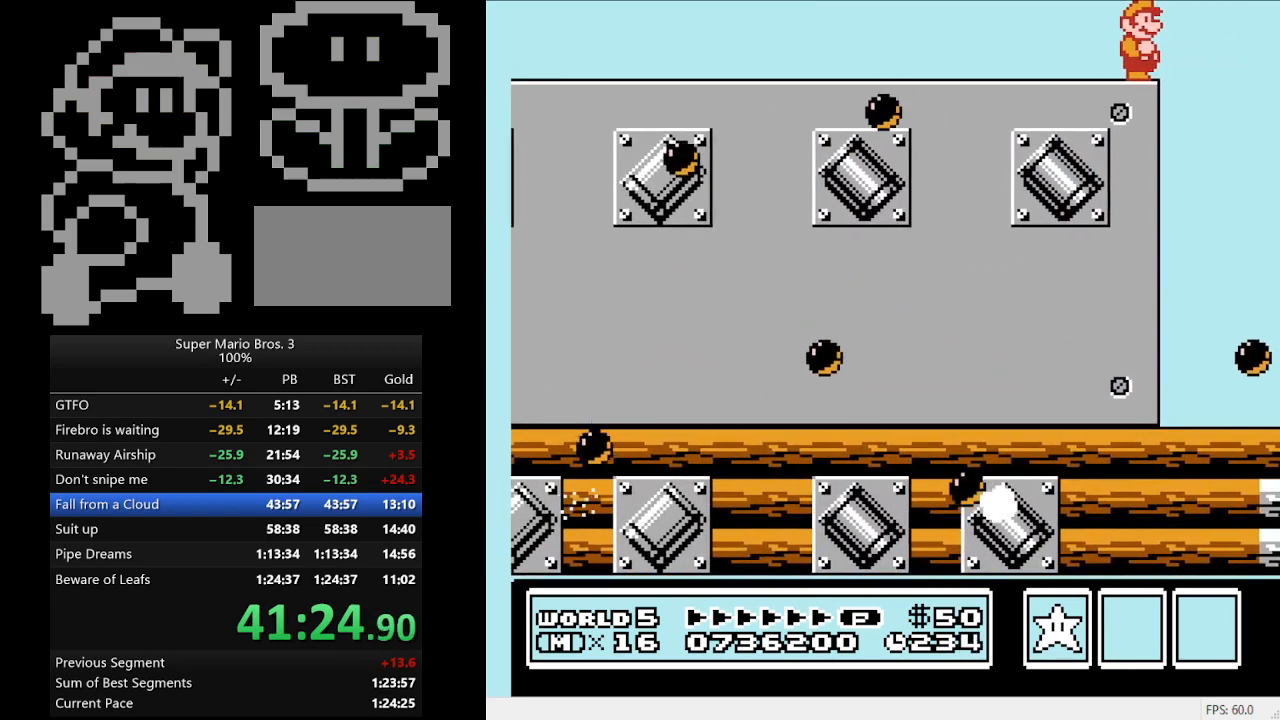
{"buttons": ["B"], "events": []}
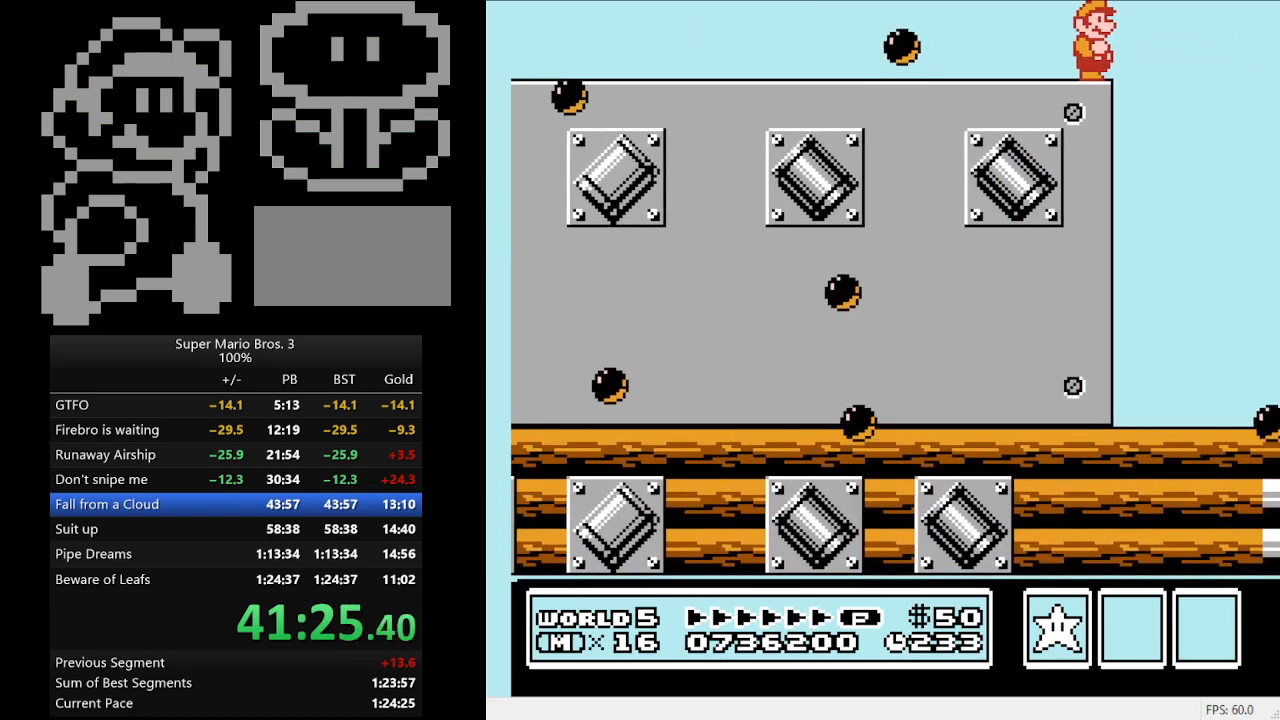
{"buttons": ["A", "B", "DPAD_RIGHT"], "events": [[133, "DPAD_RIGHT", "down"], [167, "A", "down"]]}